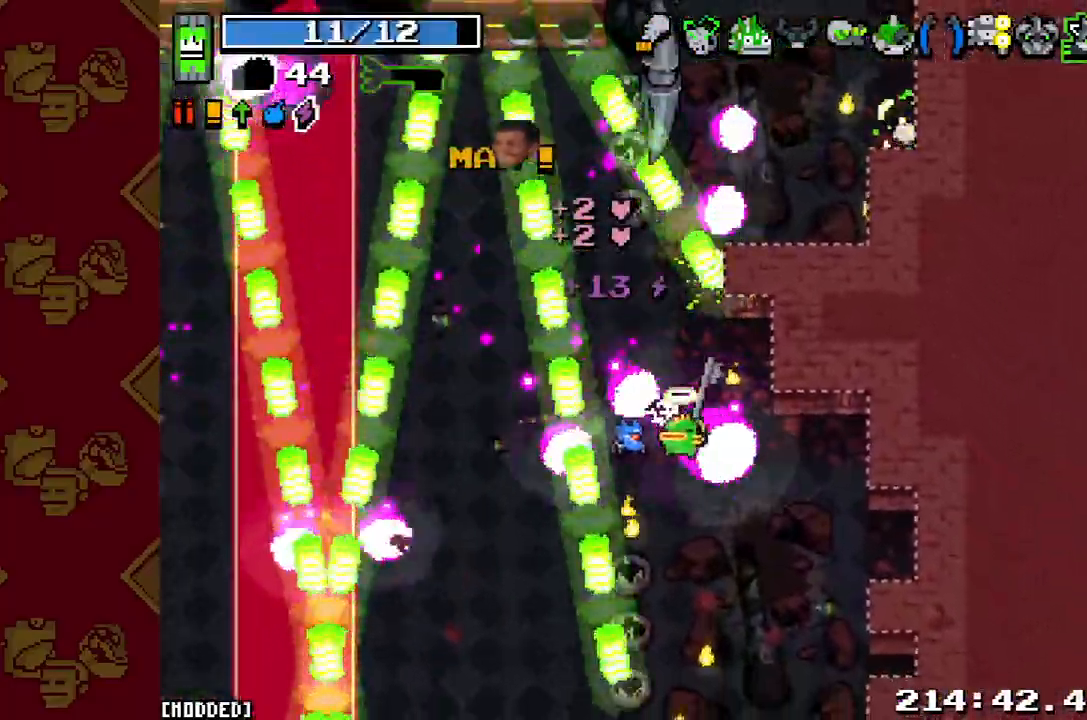
Gameplay with a controller (PlayStation layout); each line is a JSON object with the inputs held at the frame after it. "button_events" lists button changes between this image and that frame as [ms after this image, input, new state], when the widget could be followed in between (sticks are given only as held states). Not read: L3 R3.
{"buttons": [], "left_stick": "center", "right_stick": "up-left", "button_events": []}
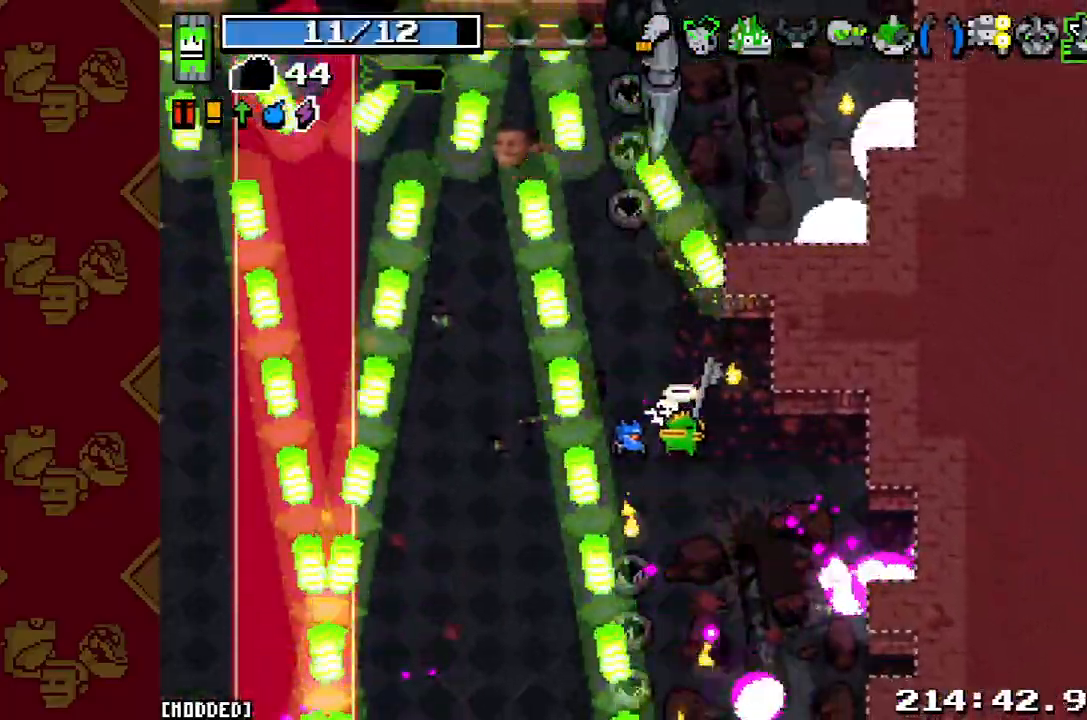
{"buttons": [], "left_stick": "down", "right_stick": "up-left", "button_events": []}
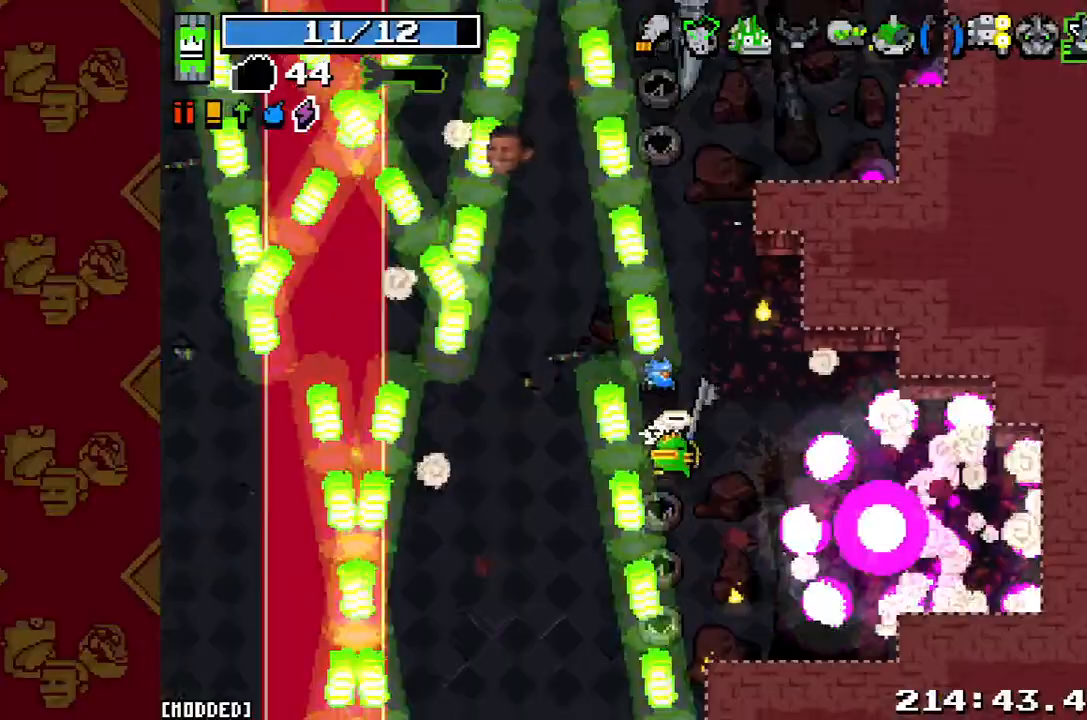
{"buttons": [], "left_stick": "left", "right_stick": "up-left", "button_events": []}
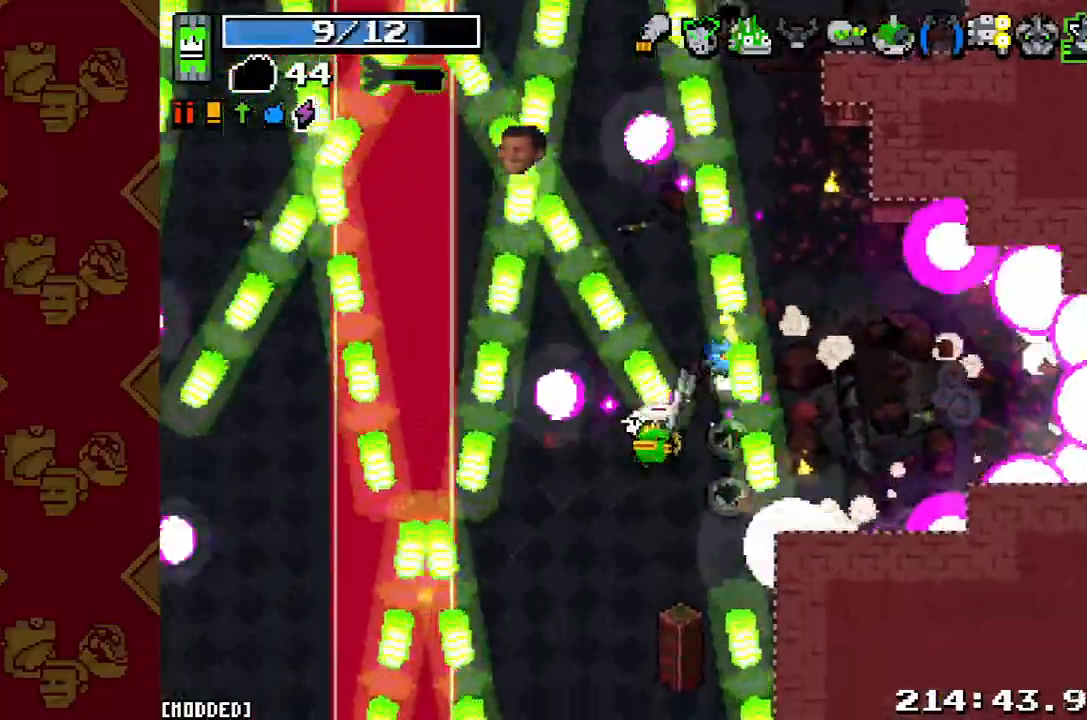
{"buttons": [], "left_stick": "center", "right_stick": "center", "button_events": []}
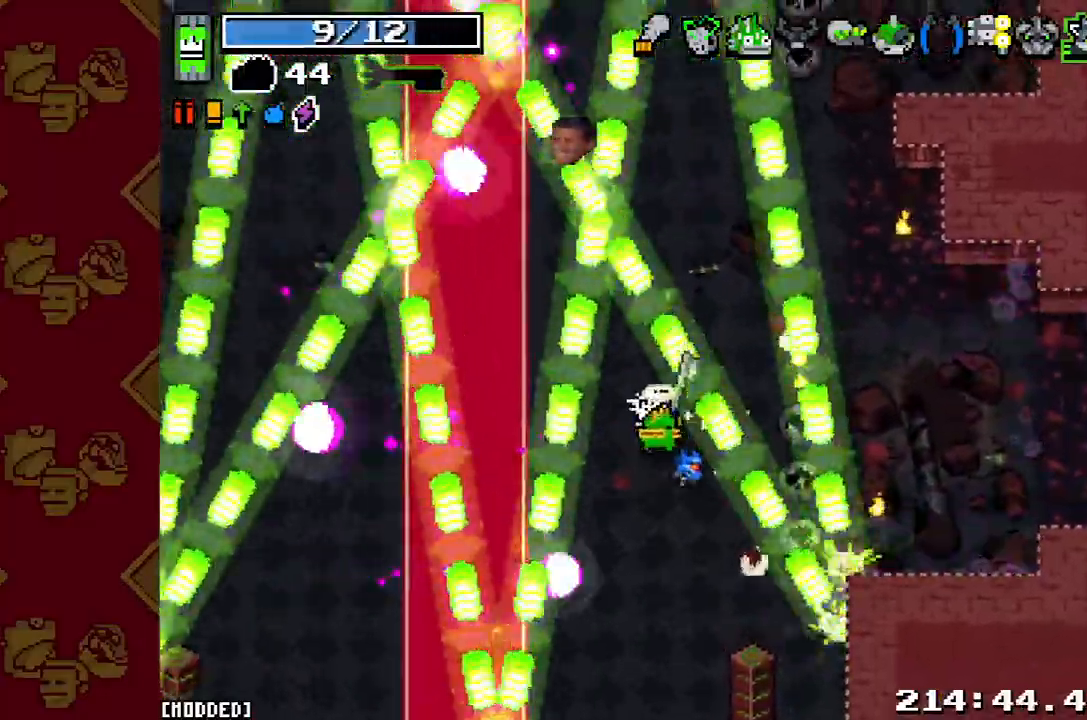
{"buttons": [], "left_stick": "center", "right_stick": "center", "button_events": [[133, "R2", "down"], [267, "R2", "up"]]}
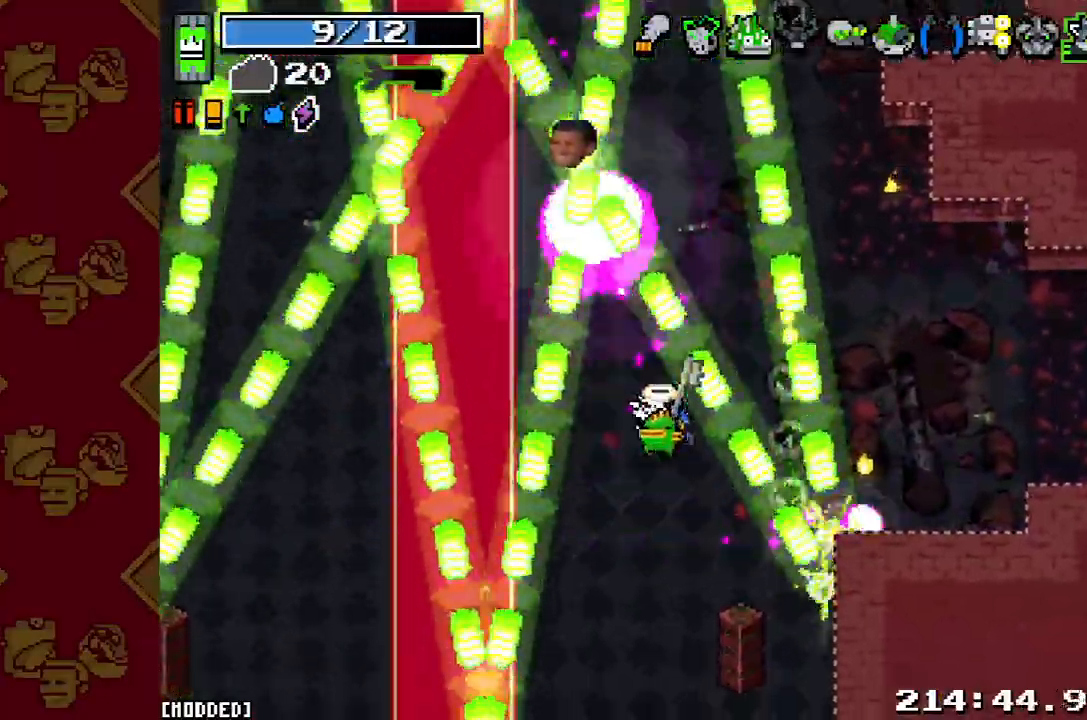
{"buttons": [], "left_stick": "center", "right_stick": "center", "button_events": []}
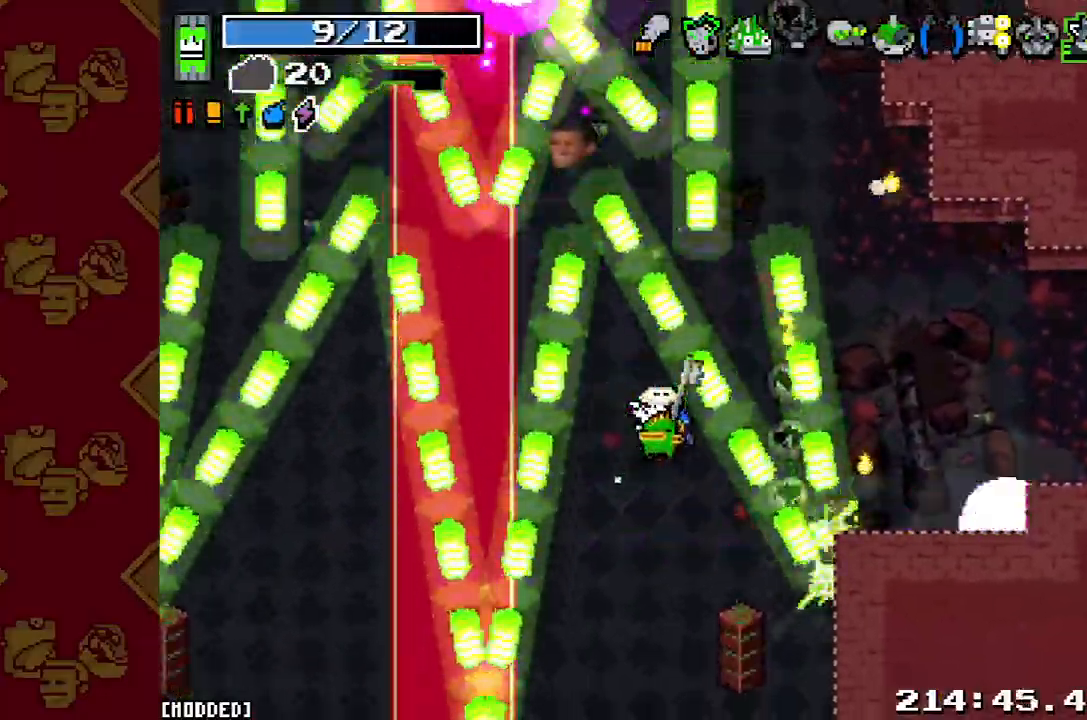
{"buttons": [], "left_stick": "center", "right_stick": "left", "button_events": []}
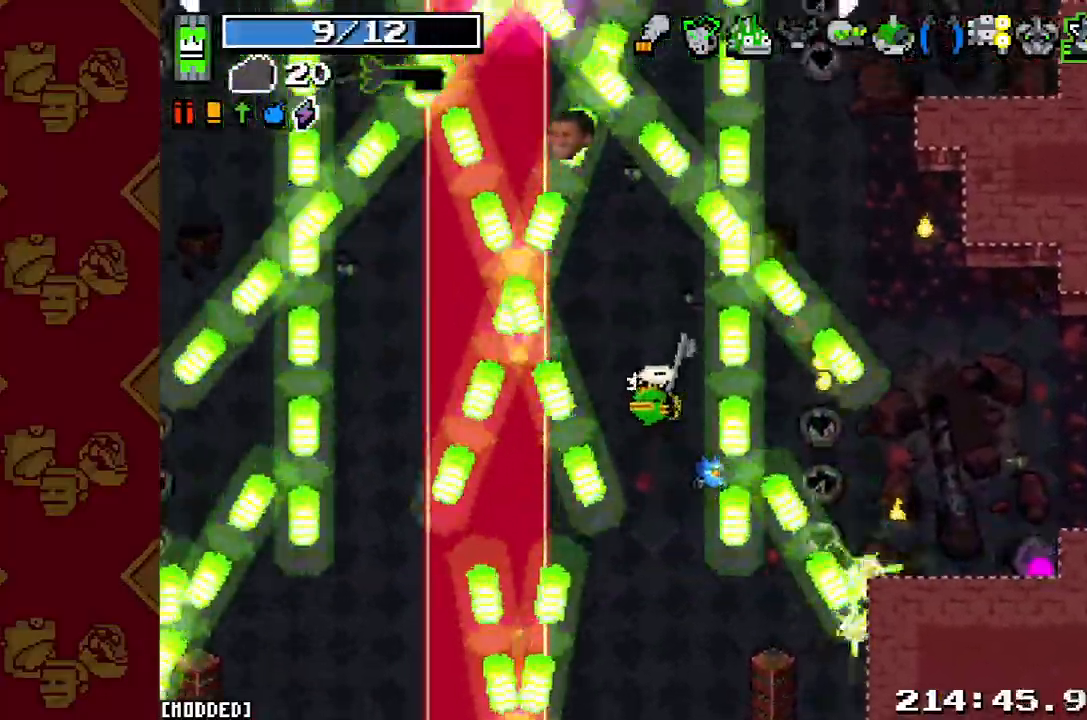
{"buttons": [], "left_stick": "center", "right_stick": "left", "button_events": []}
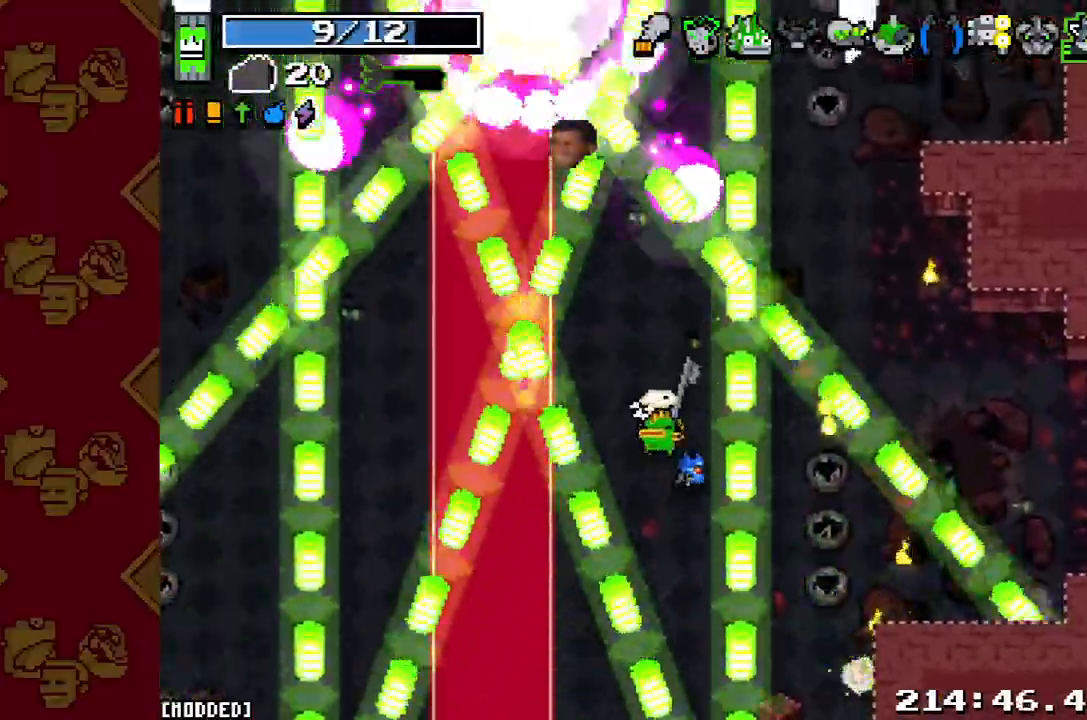
{"buttons": [], "left_stick": "center", "right_stick": "up-left", "button_events": []}
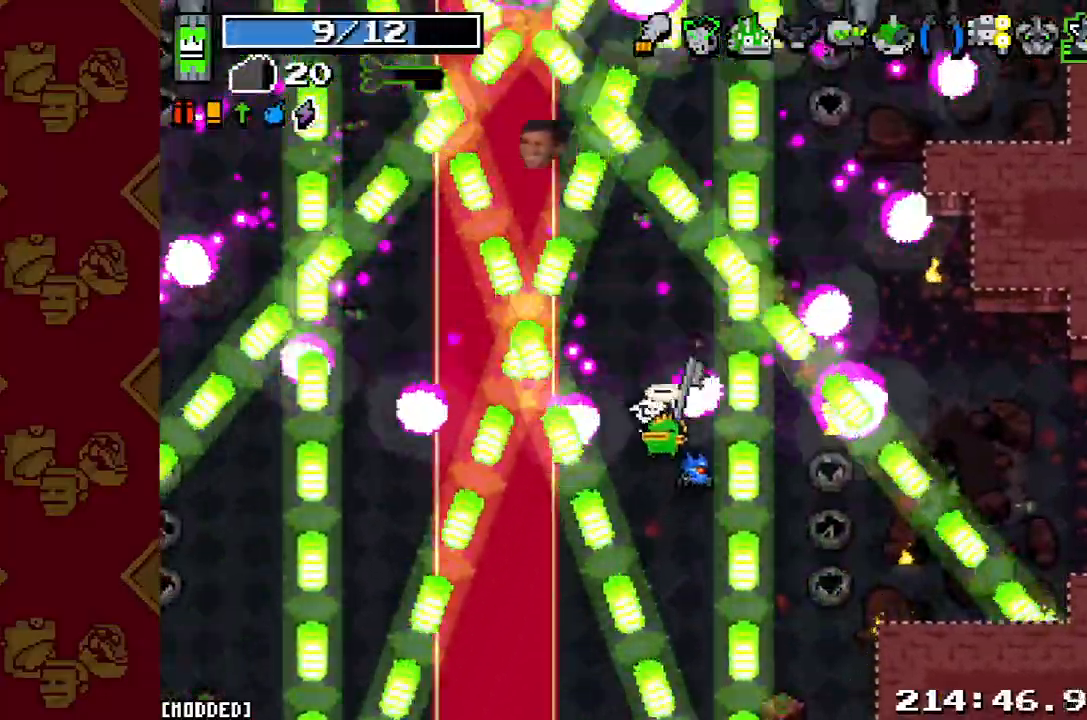
{"buttons": [], "left_stick": "center", "right_stick": "up-left", "button_events": []}
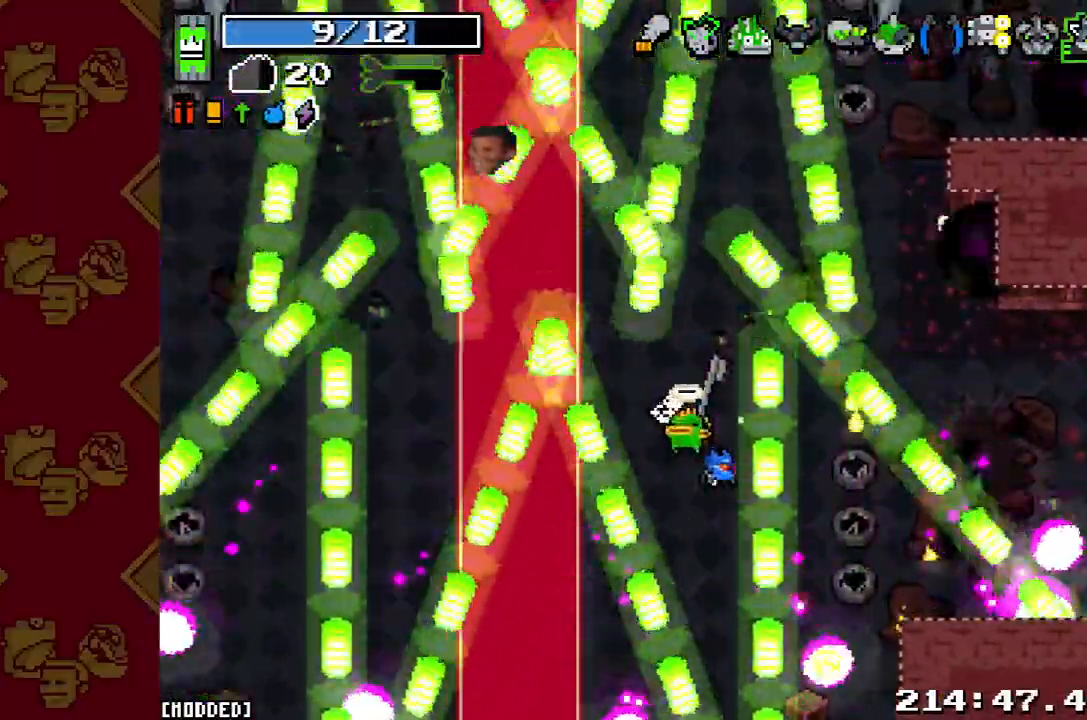
{"buttons": [], "left_stick": "center", "right_stick": "center", "button_events": [[100, "L1", "down"], [200, "L1", "up"], [333, "R2", "down"], [500, "R2", "up"]]}
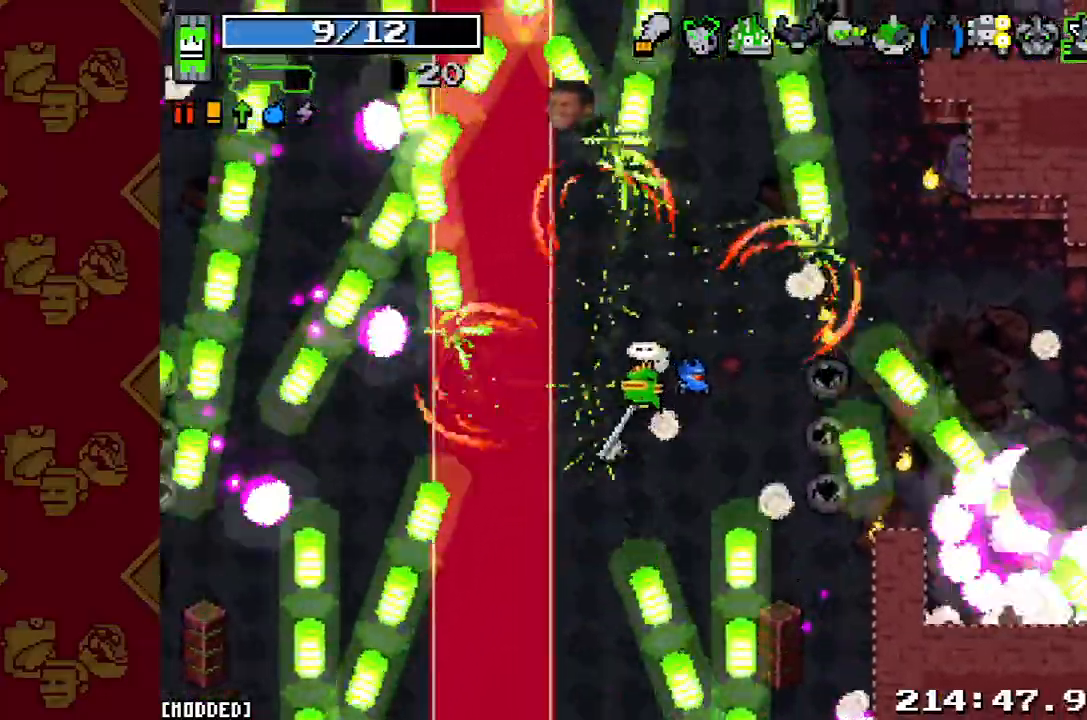
{"buttons": ["L1"], "left_stick": "down", "right_stick": "center", "button_events": [[467, "L1", "down"]]}
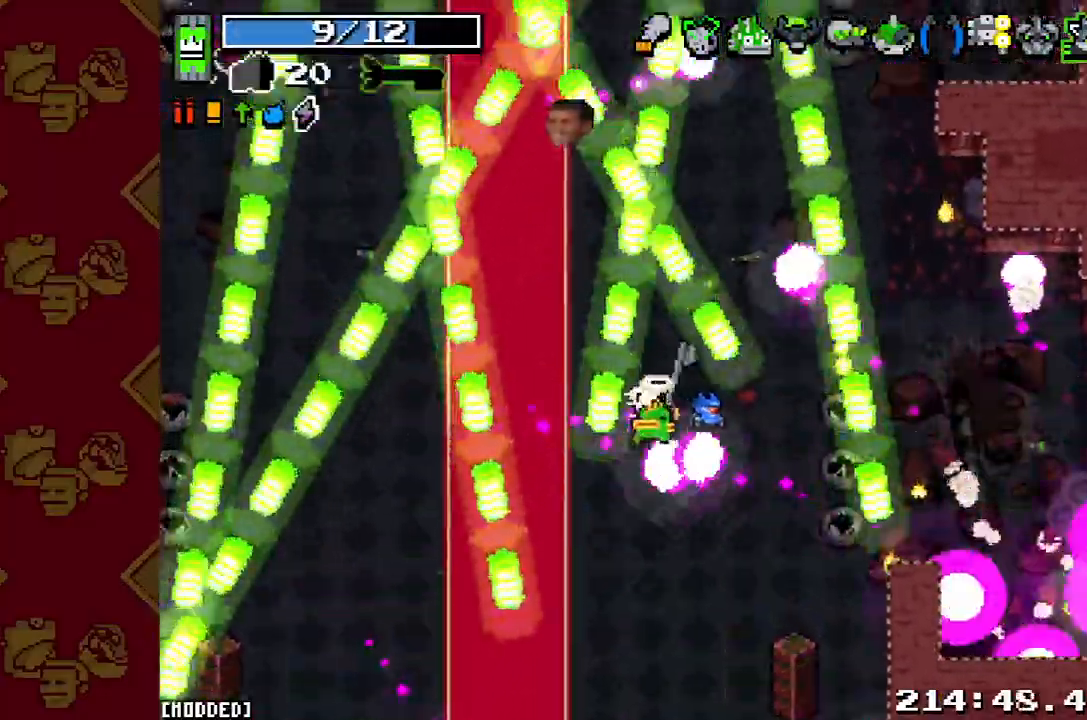
{"buttons": [], "left_stick": "center", "right_stick": "center", "button_events": [[100, "L1", "up"]]}
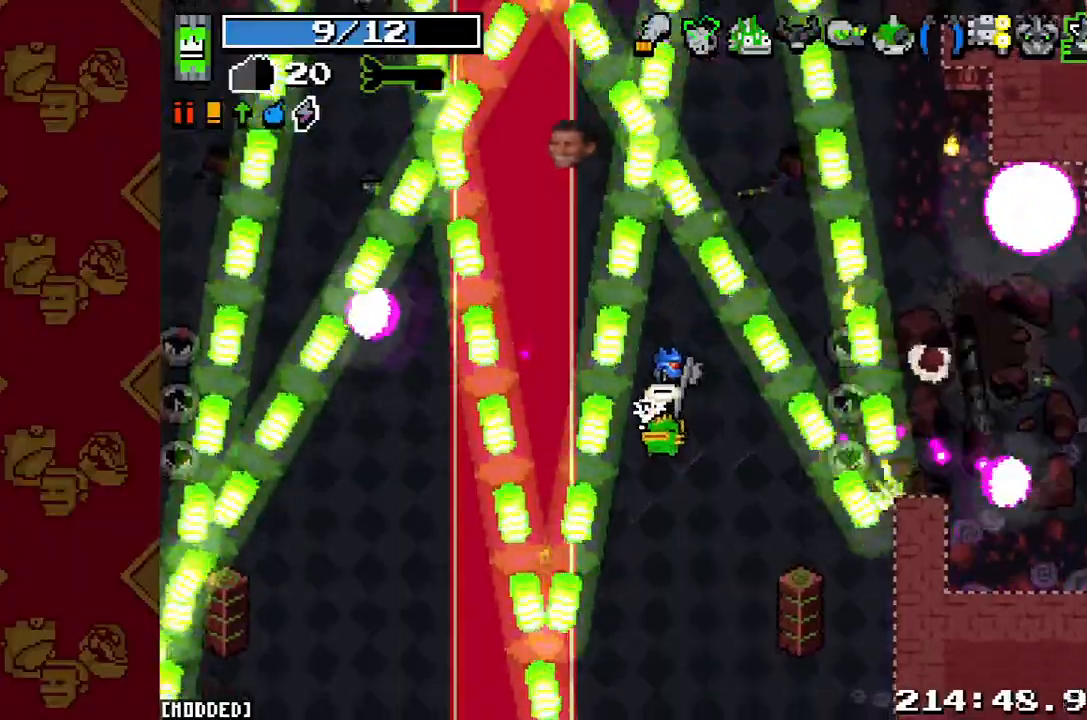
{"buttons": [], "left_stick": "center", "right_stick": "center", "button_events": []}
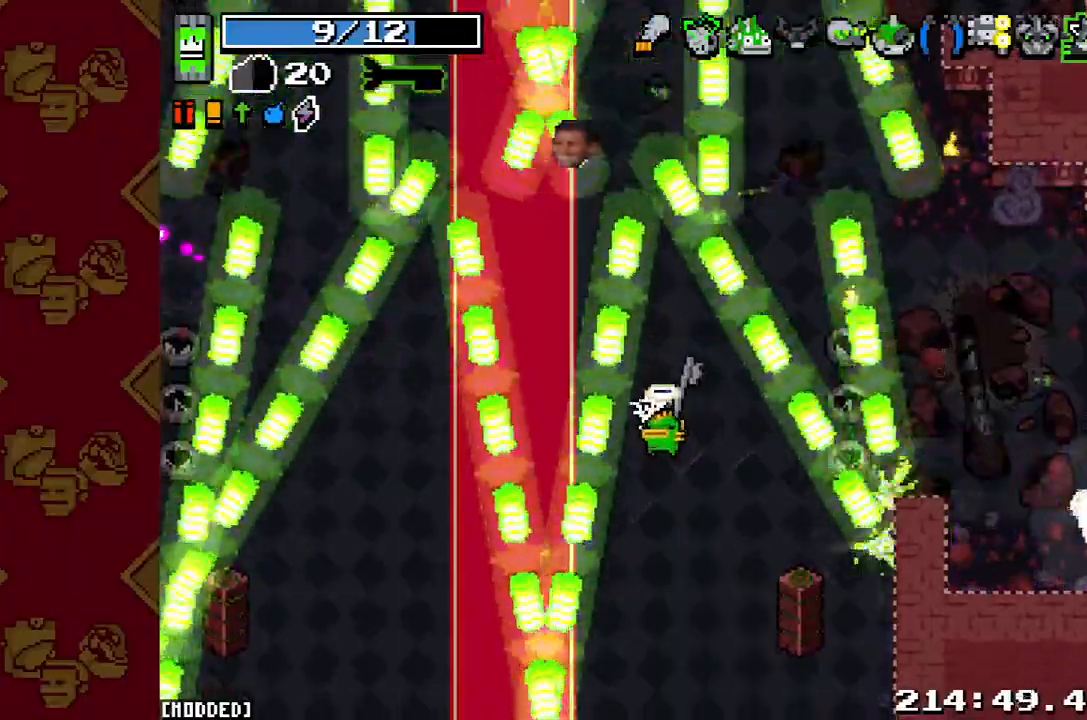
{"buttons": [], "left_stick": "left", "right_stick": "center", "button_events": []}
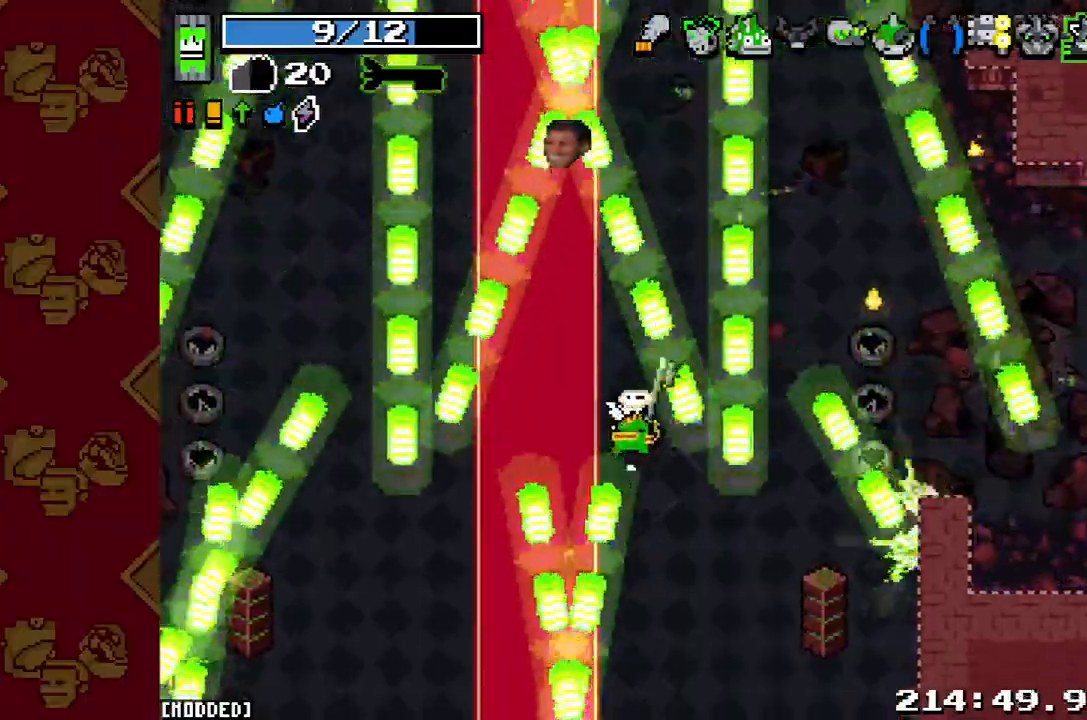
{"buttons": [], "left_stick": "center", "right_stick": "center", "button_events": []}
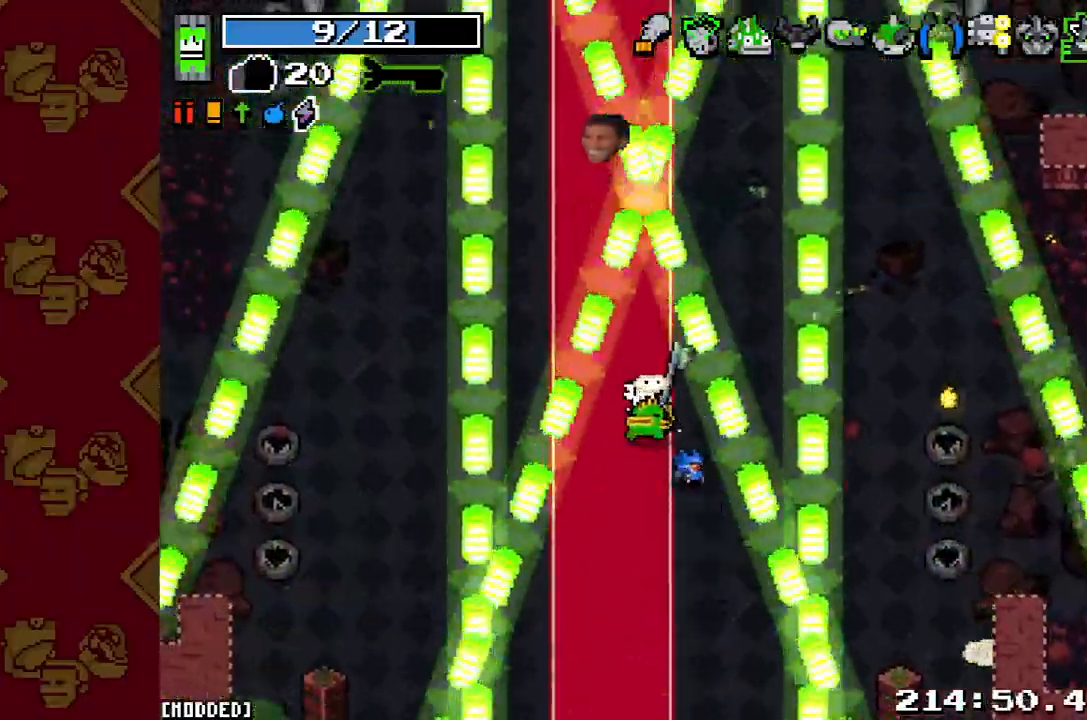
{"buttons": [], "left_stick": "center", "right_stick": "center", "button_events": []}
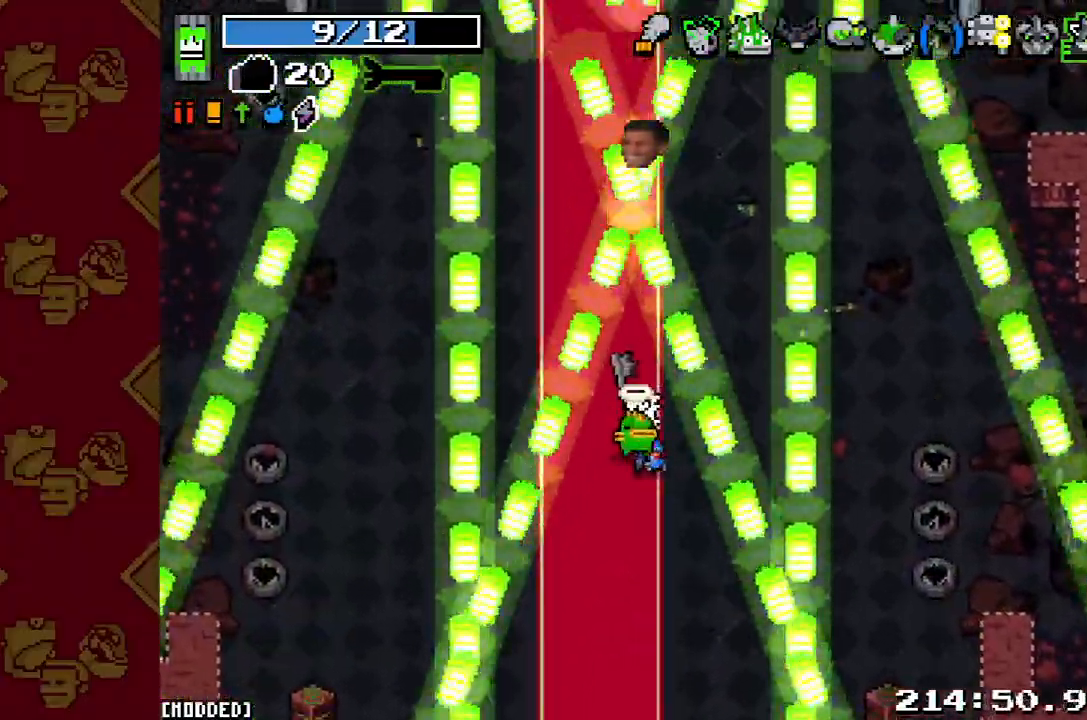
{"buttons": [], "left_stick": "down", "right_stick": "center", "button_events": []}
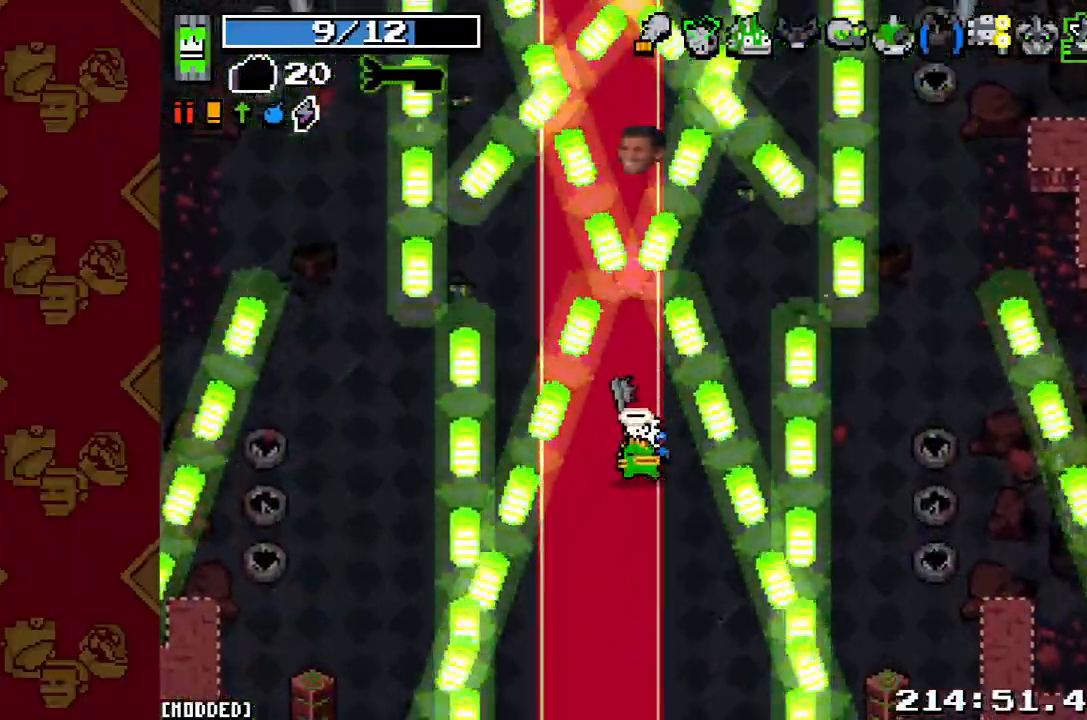
{"buttons": [], "left_stick": "down", "right_stick": "center", "button_events": []}
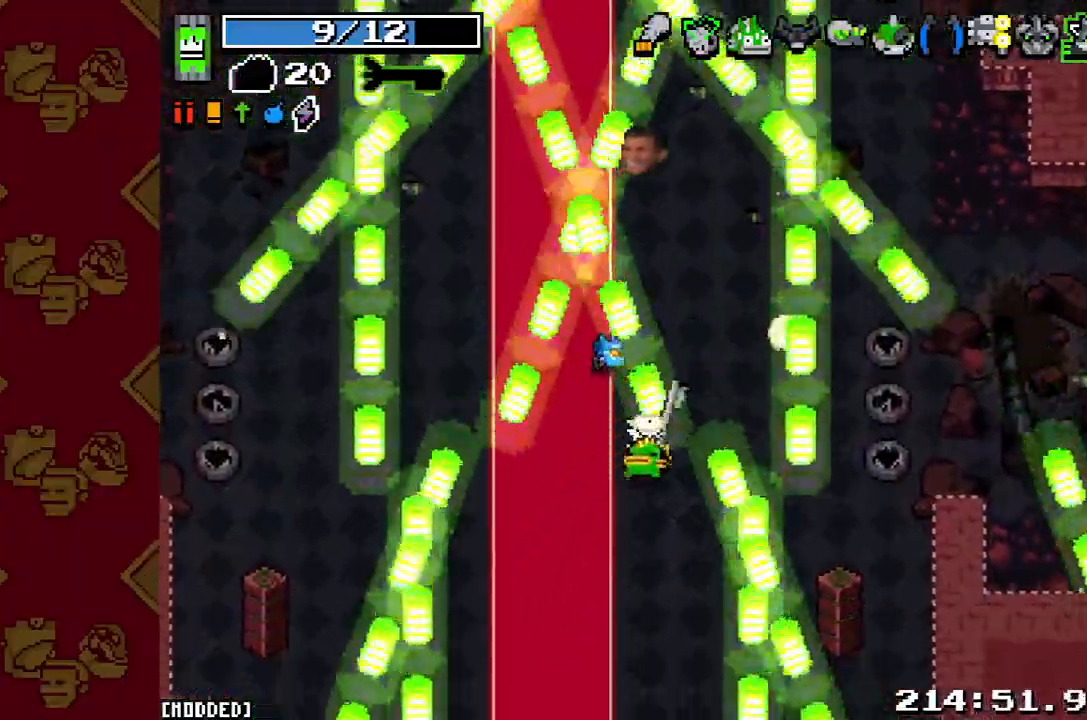
{"buttons": [], "left_stick": "up", "right_stick": "center", "button_events": [[333, "L1", "down"], [433, "L1", "up"]]}
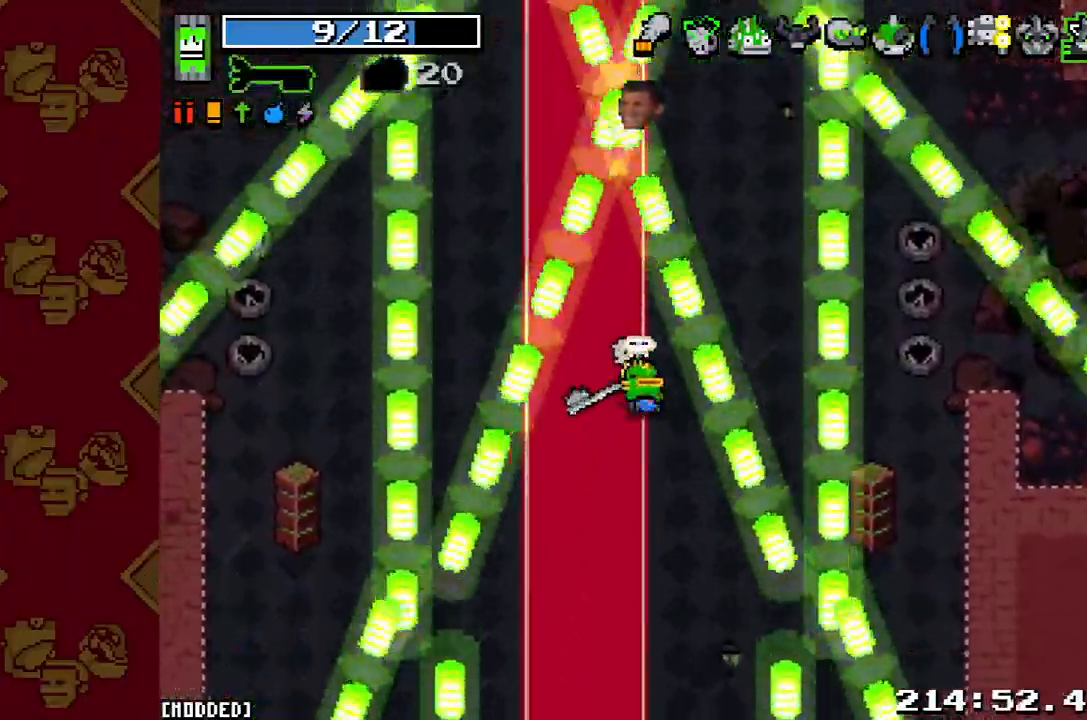
{"buttons": [], "left_stick": "up-right", "right_stick": "center", "button_events": [[133, "R2", "down"], [367, "R2", "up"]]}
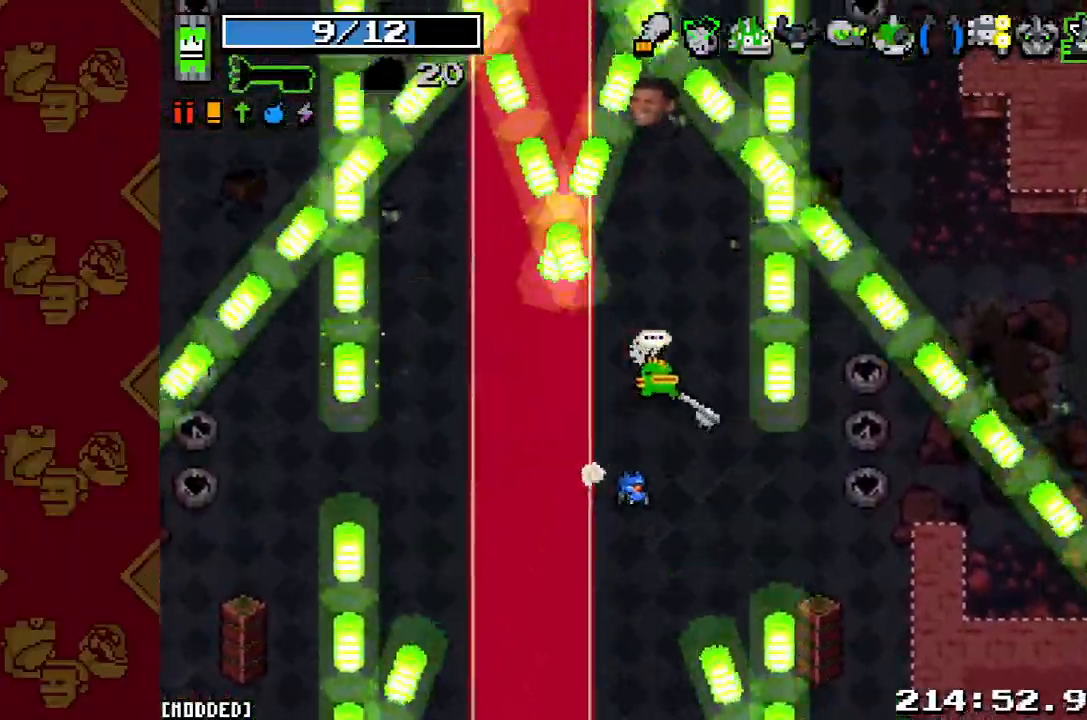
{"buttons": ["L1"], "left_stick": "down", "right_stick": "center", "button_events": [[167, "L1", "down"], [267, "L1", "up"], [467, "L1", "down"]]}
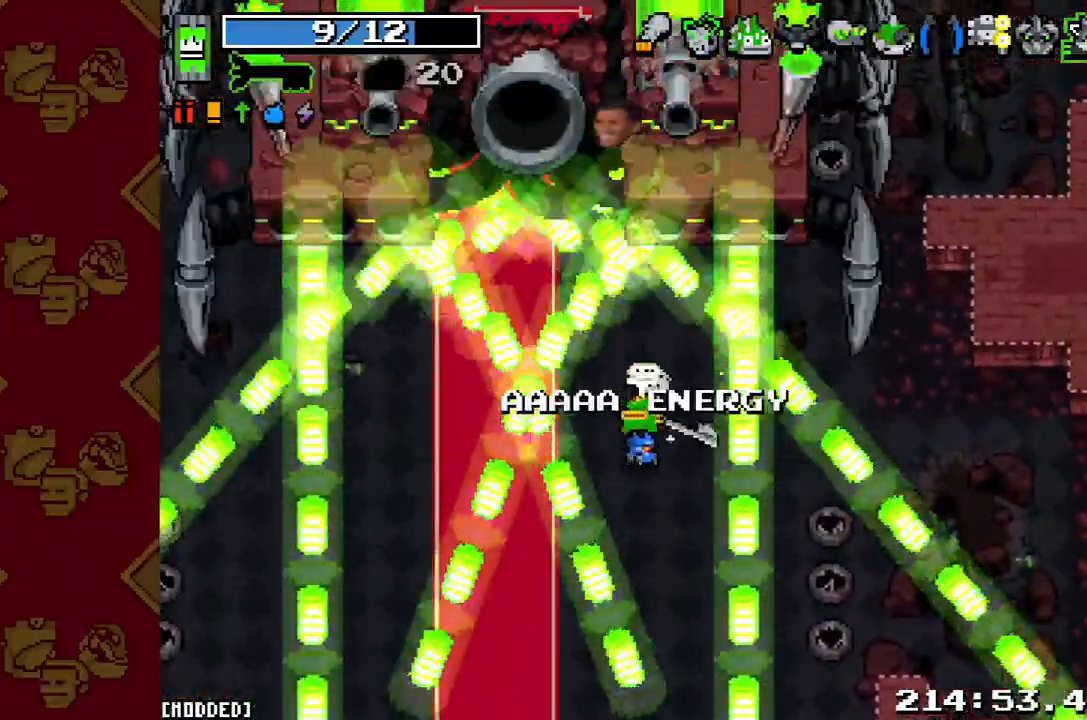
{"buttons": [], "left_stick": "center", "right_stick": "center", "button_events": [[100, "L1", "up"], [100, "R2", "down"], [267, "R2", "up"]]}
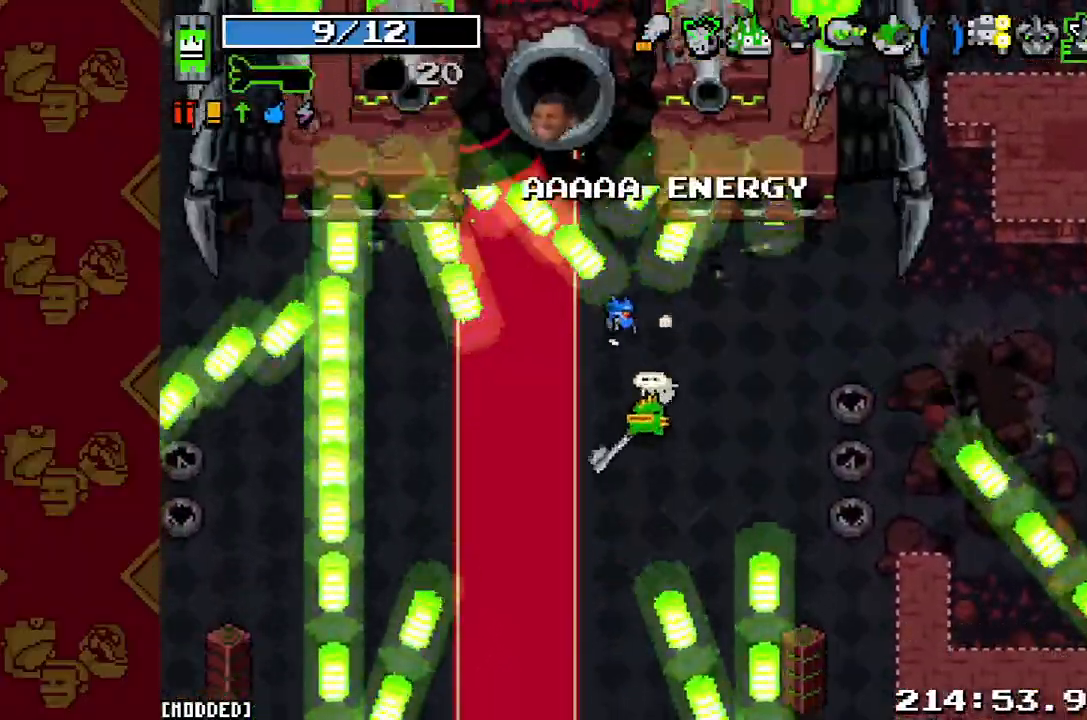
{"buttons": [], "left_stick": "down-right", "right_stick": "center", "button_events": [[200, "R2", "down"], [367, "R2", "up"]]}